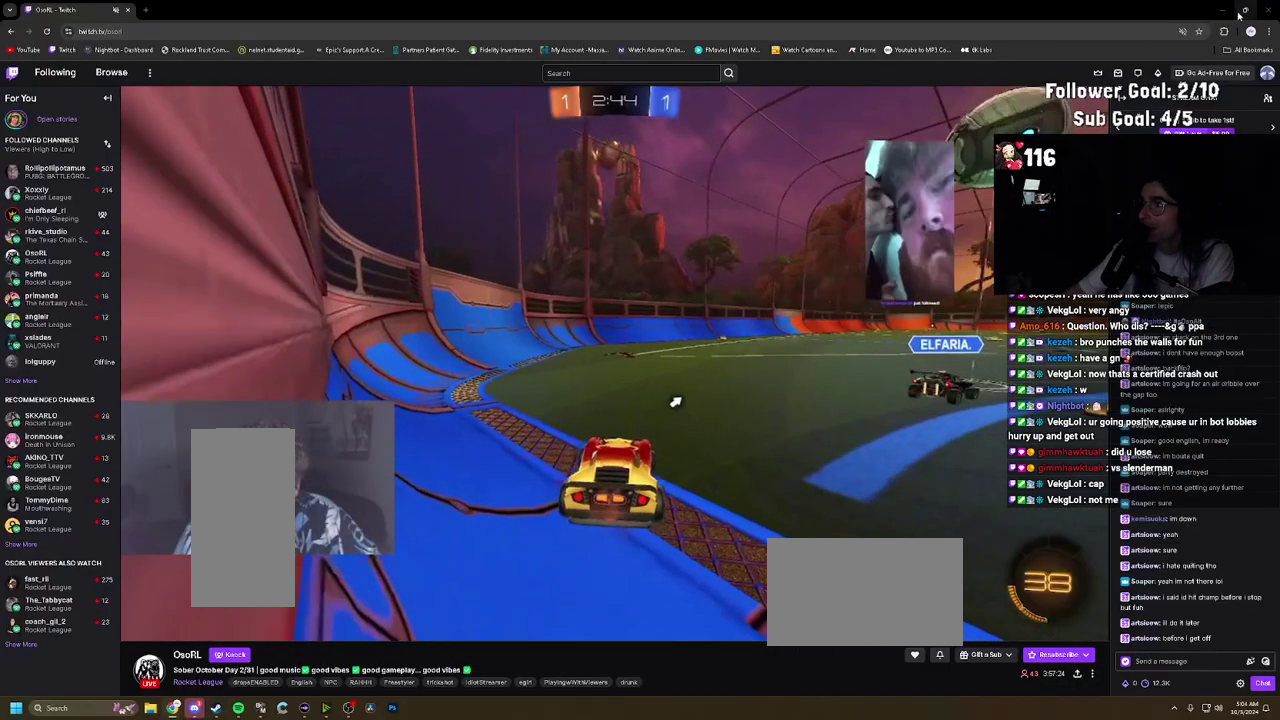
Gameplay with a controller (PlayStation layout); each line is a JSON object with the inputs held at the frame after it. "events" lists button and stick changes between this image and that frame as [ms after this image, input, new state], when the widget could be followed in between. Not read: DPAD_UP L3 R3.
{"buttons": ["R1", "R2"], "left_stick": "right", "right_stick": "center"}
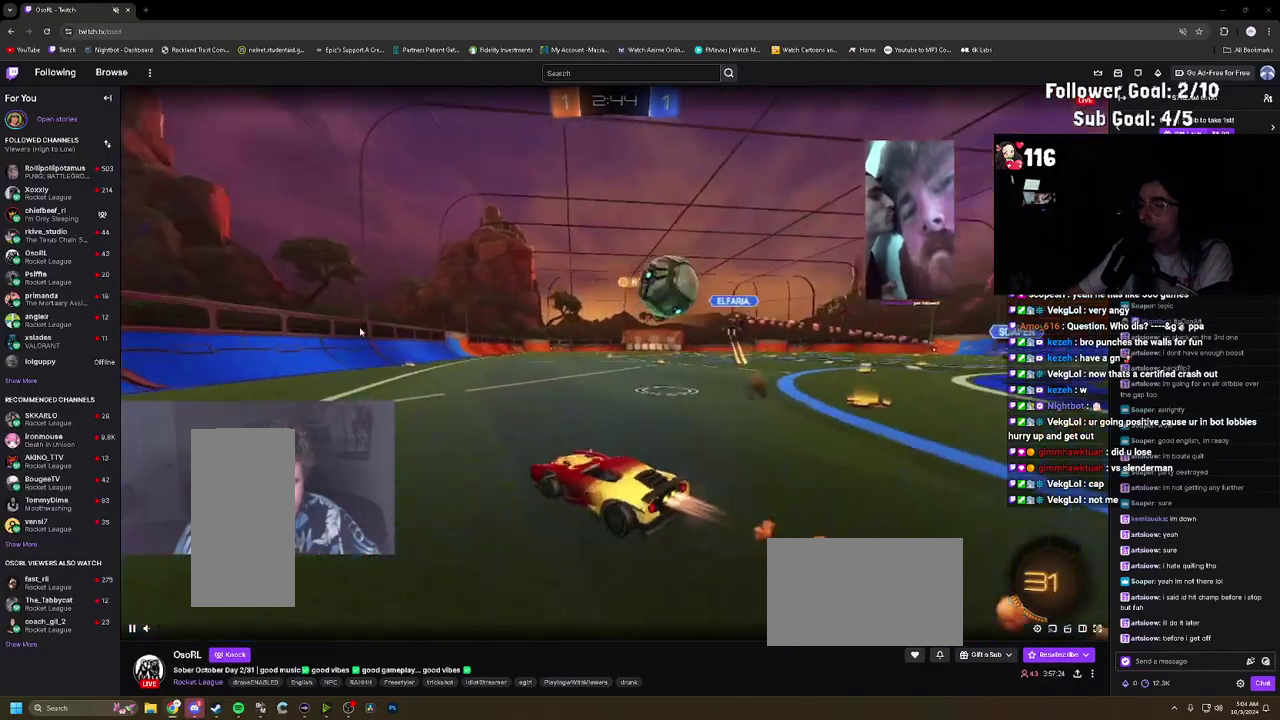
{"buttons": ["R2"], "left_stick": "up-right", "right_stick": "center"}
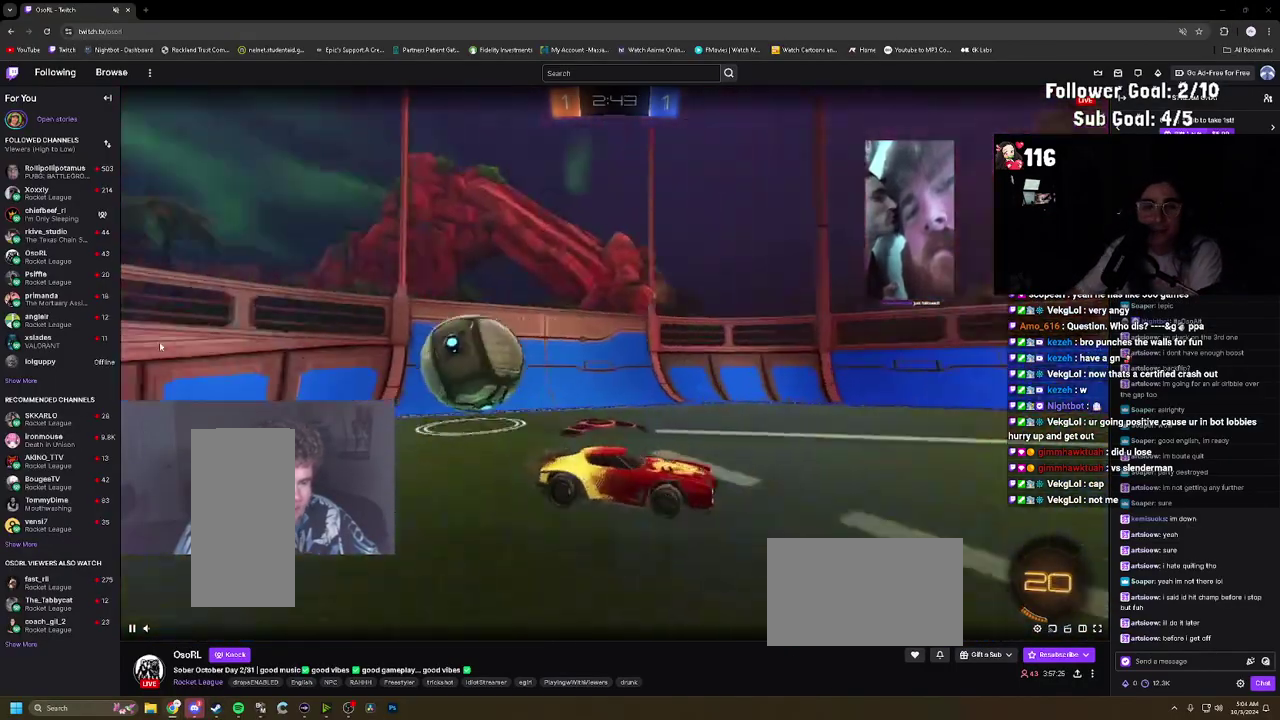
{"buttons": ["R2"], "left_stick": "down", "right_stick": "center"}
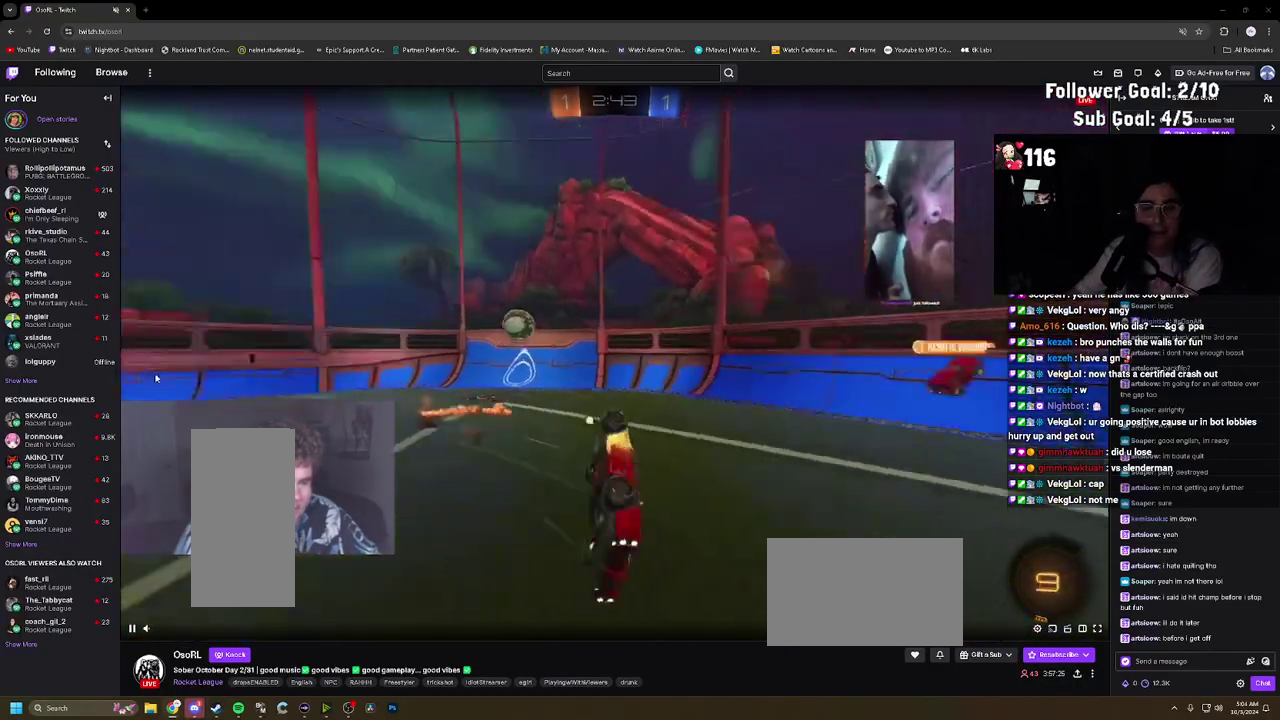
{"buttons": ["R2"], "left_stick": "left", "right_stick": "center"}
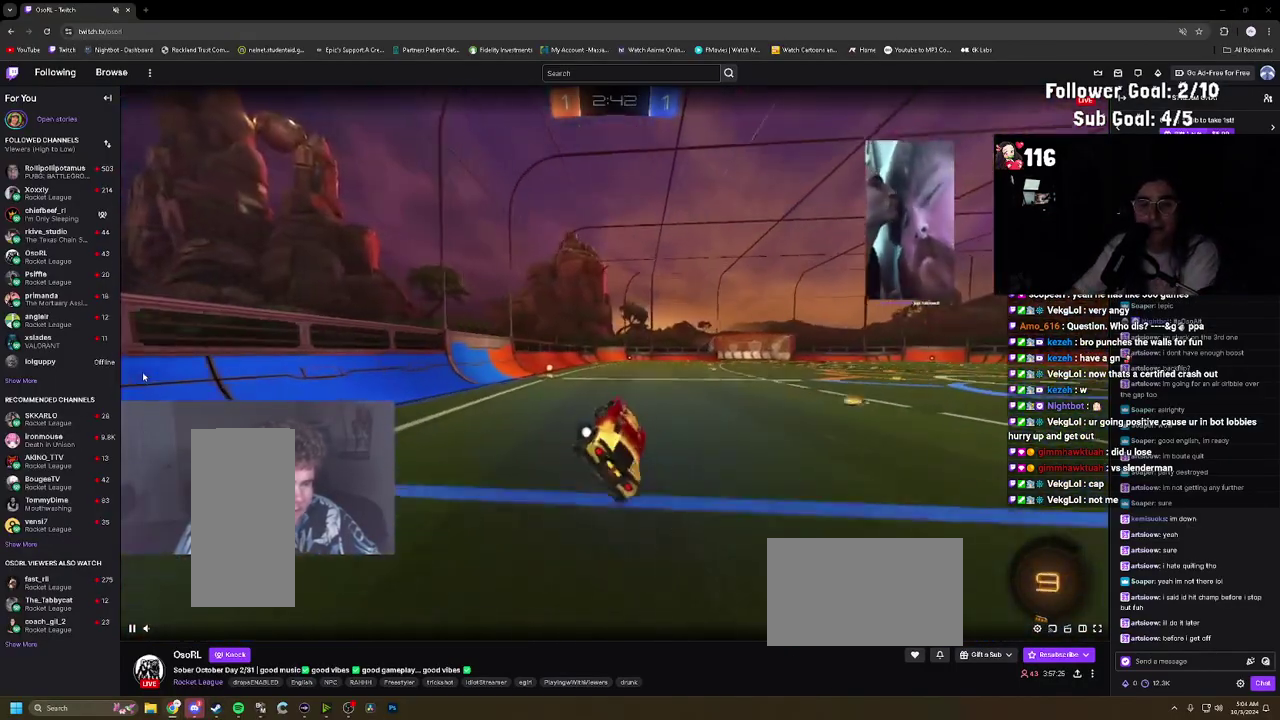
{"buttons": ["R2"], "left_stick": "center", "right_stick": "center"}
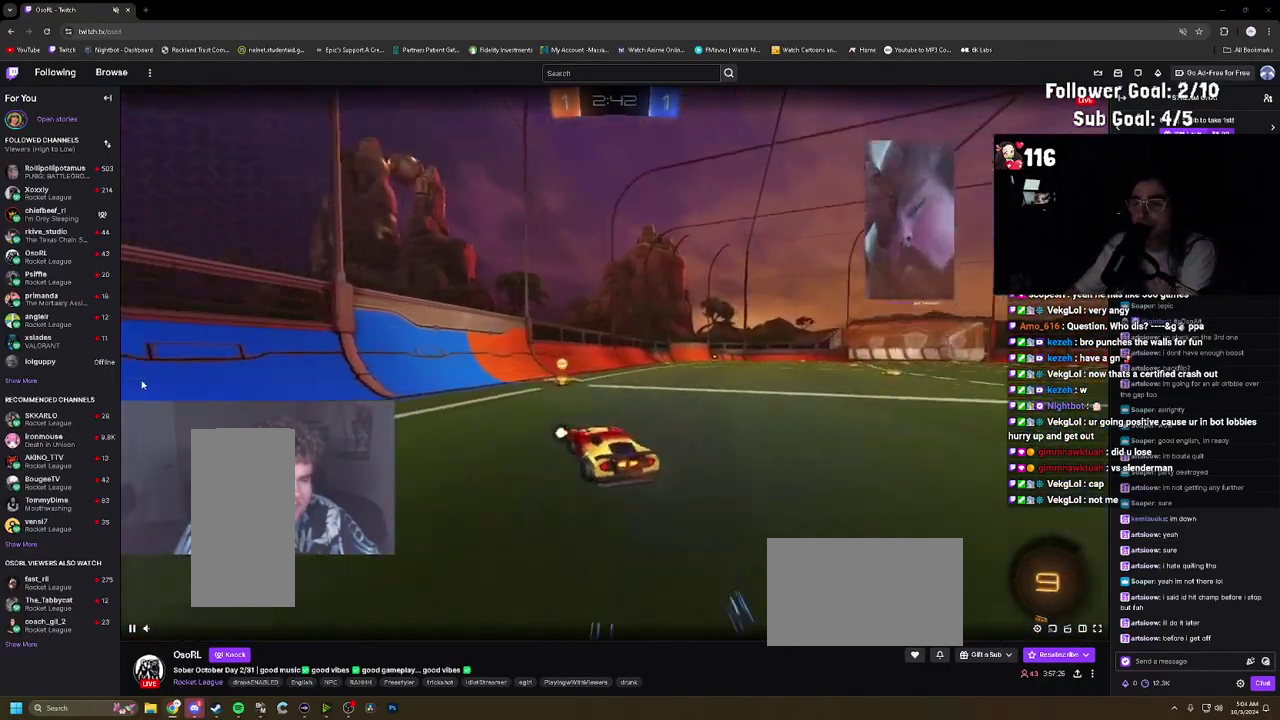
{"buttons": ["R2"], "left_stick": "right", "right_stick": "center"}
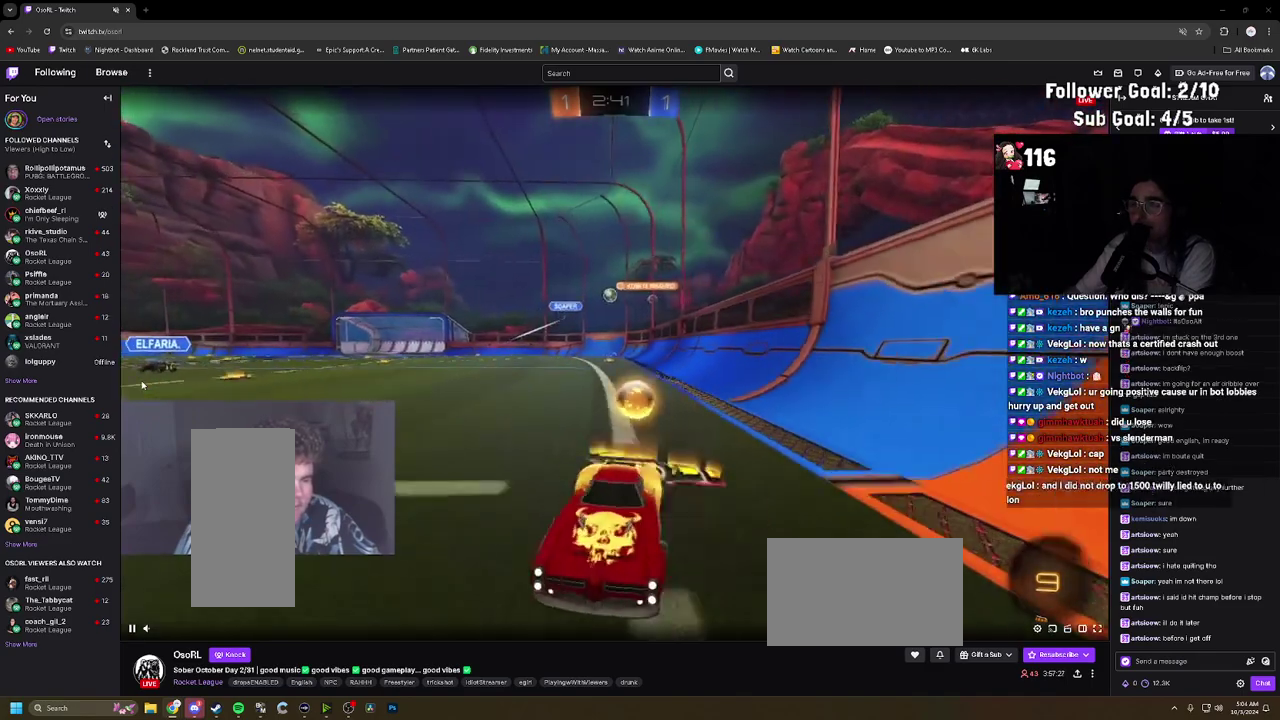
{"buttons": ["R2"], "left_stick": "right", "right_stick": "center"}
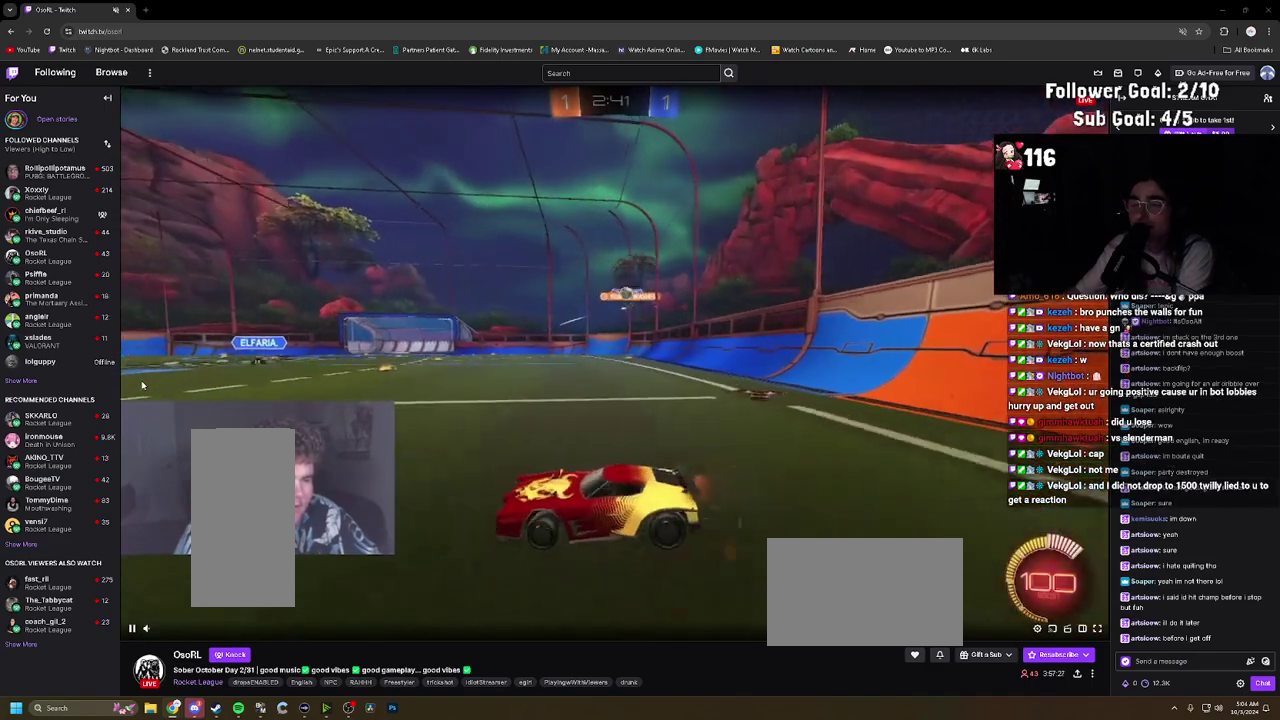
{"buttons": ["R2"], "left_stick": "right", "right_stick": "center"}
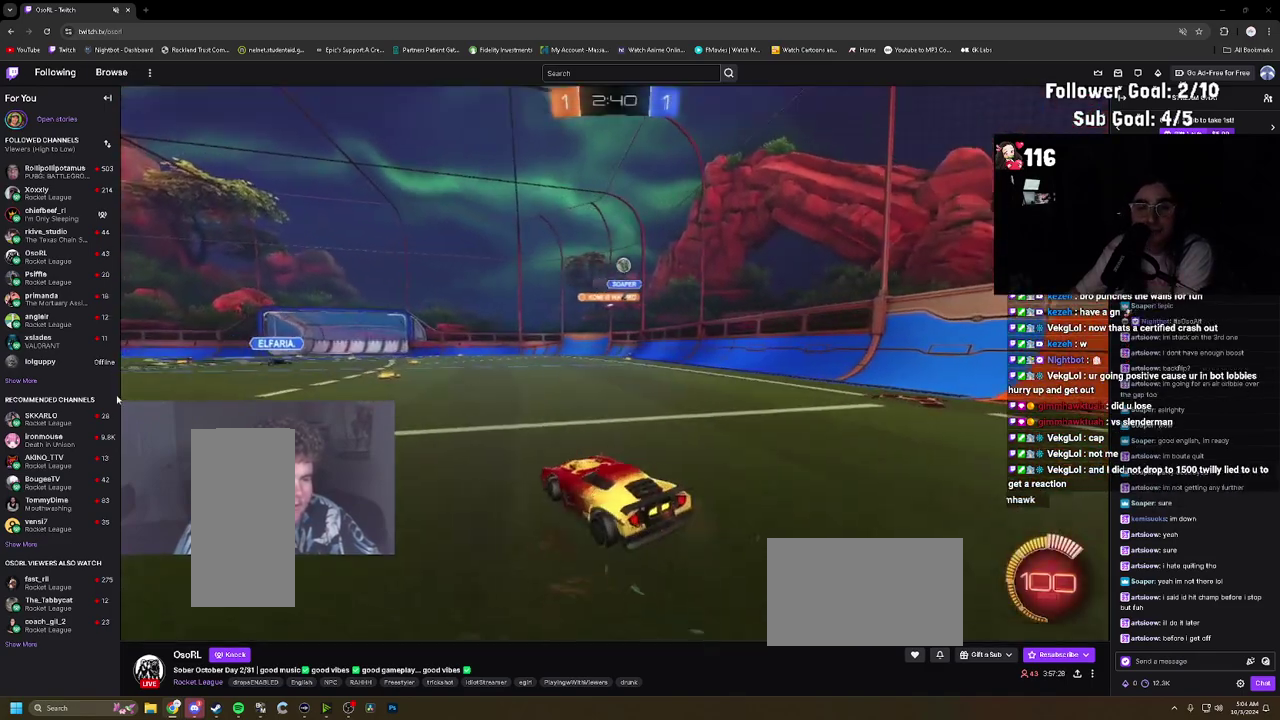
{"buttons": ["R2"], "left_stick": "center", "right_stick": "center", "events": [[250, "L1", "down"], [333, "L1", "up"], [400, "left_stick", "center"]]}
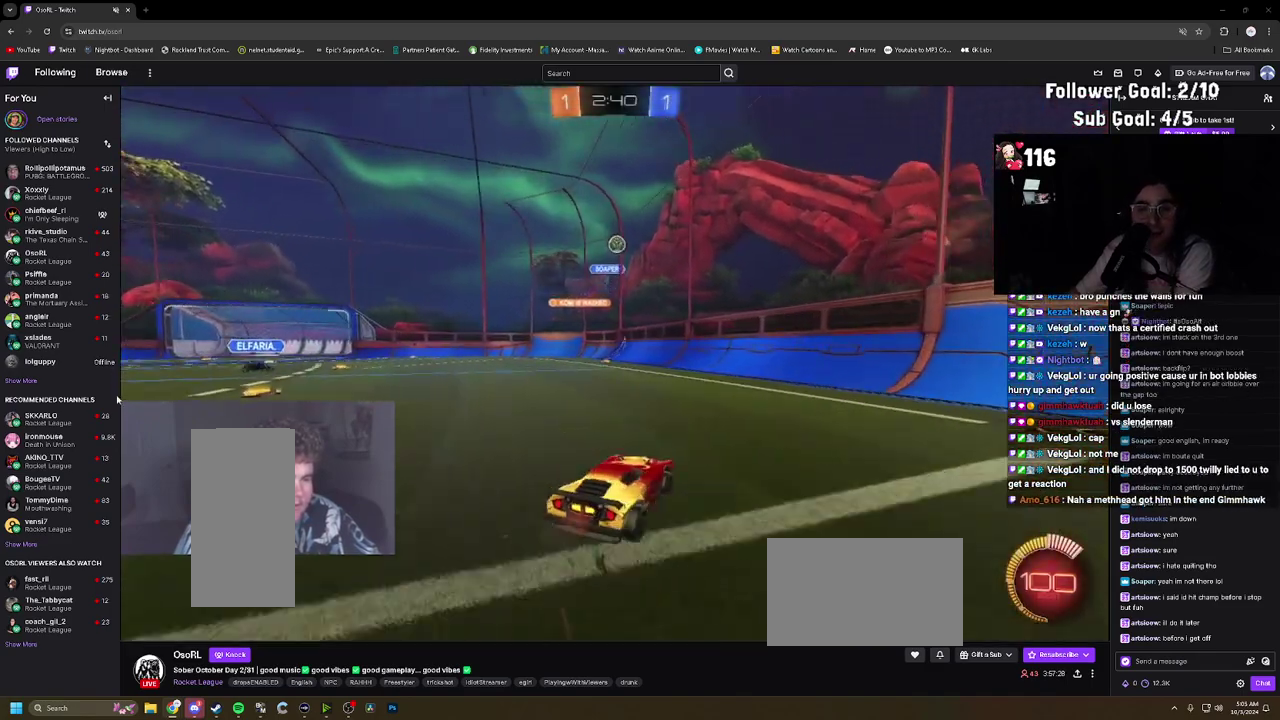
{"buttons": ["R2"], "left_stick": "down-right", "right_stick": "center", "events": [[50, "left_stick", "right"], [133, "left_stick", "down-right"], [200, "L1", "down"], [400, "L1", "up"]]}
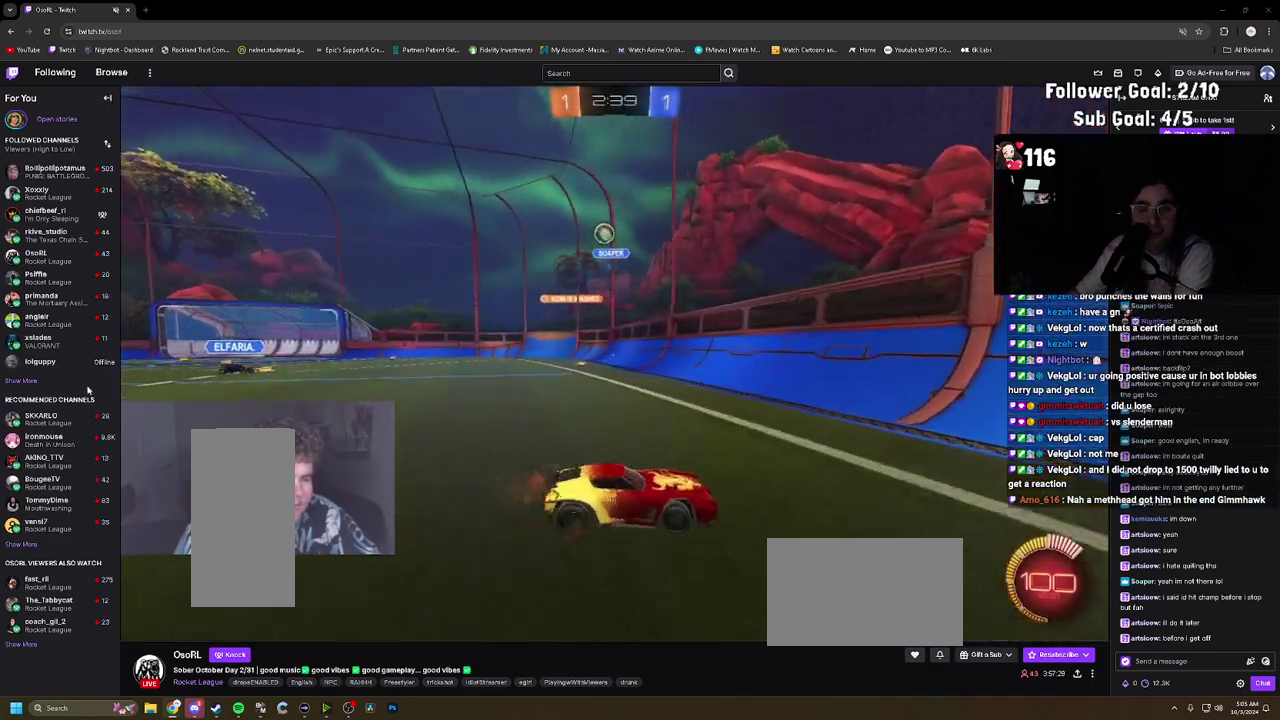
{"buttons": ["L1", "R2"], "left_stick": "down-right", "right_stick": "center", "events": [[183, "L1", "down"], [250, "L1", "up"], [500, "L1", "down"]]}
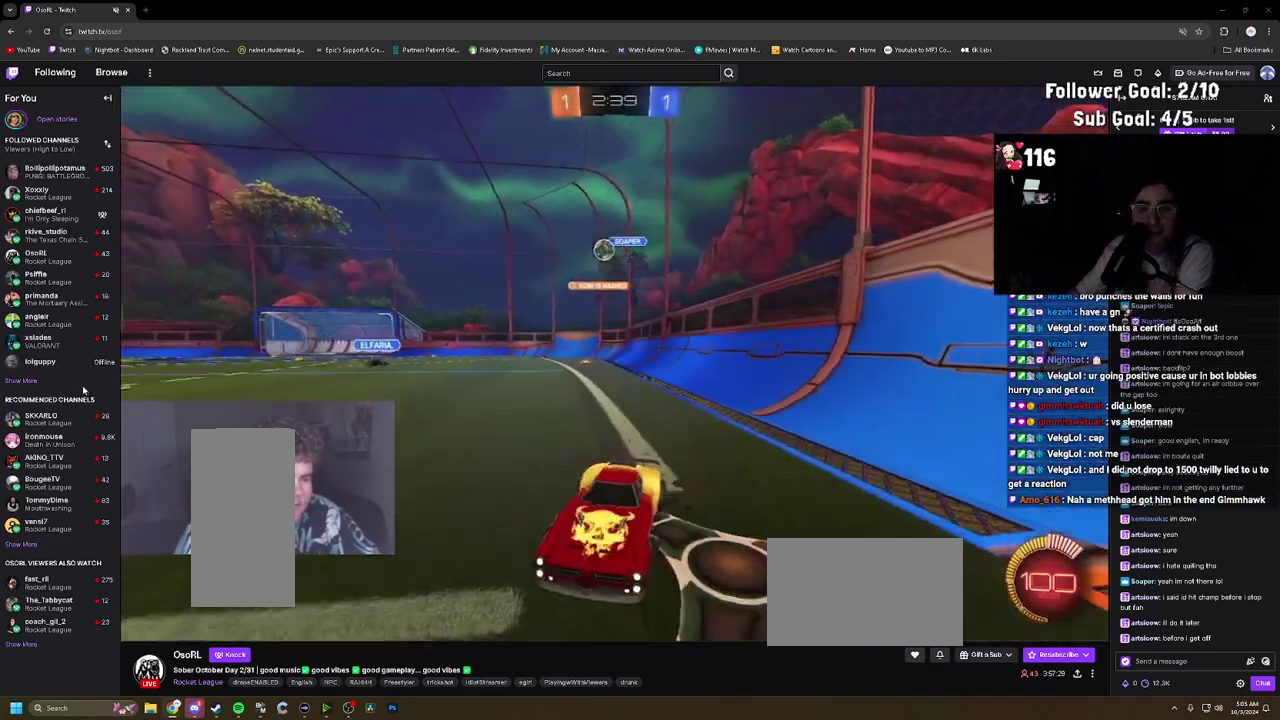
{"buttons": ["R1", "R2"], "left_stick": "center", "right_stick": "center"}
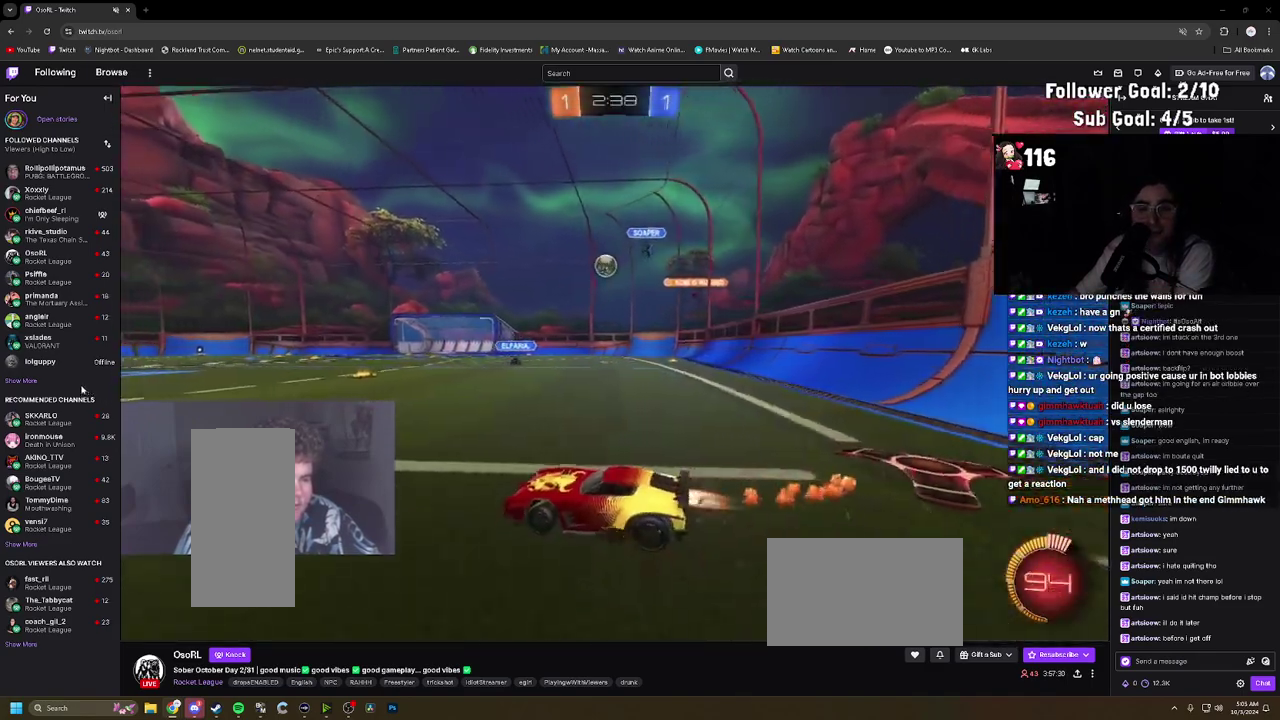
{"buttons": ["R2"], "left_stick": "left", "right_stick": "center"}
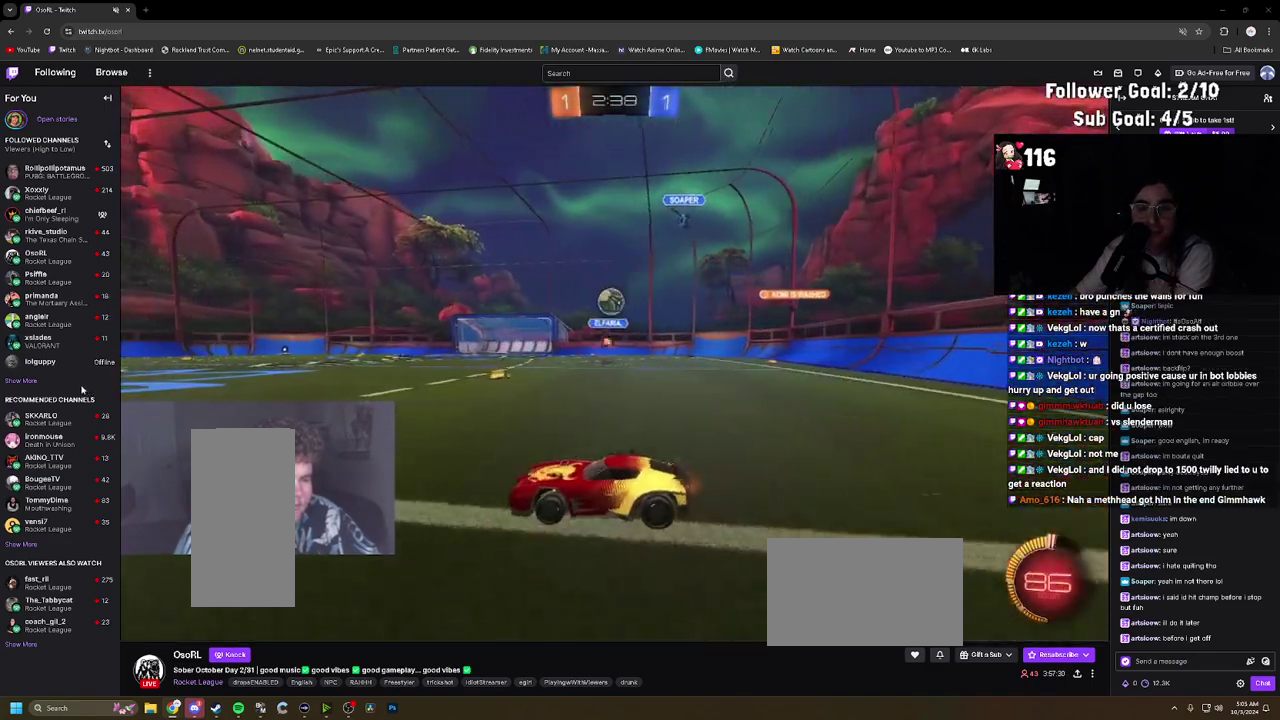
{"buttons": ["L2"], "left_stick": "up-left", "right_stick": "center", "events": [[167, "left_stick", "center"], [250, "left_stick", "right"], [367, "left_stick", "down-right"], [400, "R2", "up"], [450, "L2", "down"], [450, "left_stick", "up-left"]]}
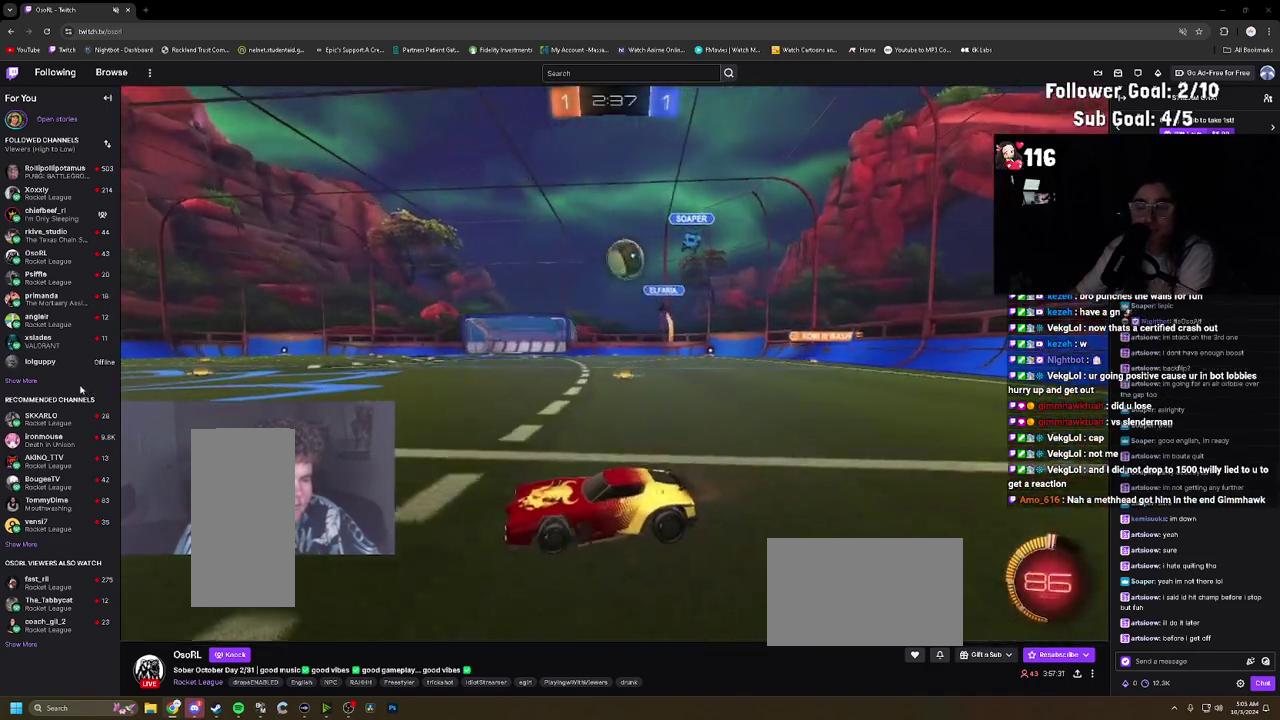
{"buttons": ["R2"], "left_stick": "center", "right_stick": "center", "events": [[33, "L2", "up"], [50, "R2", "down"], [167, "R1", "down"], [467, "R1", "up"], [500, "left_stick", "center"]]}
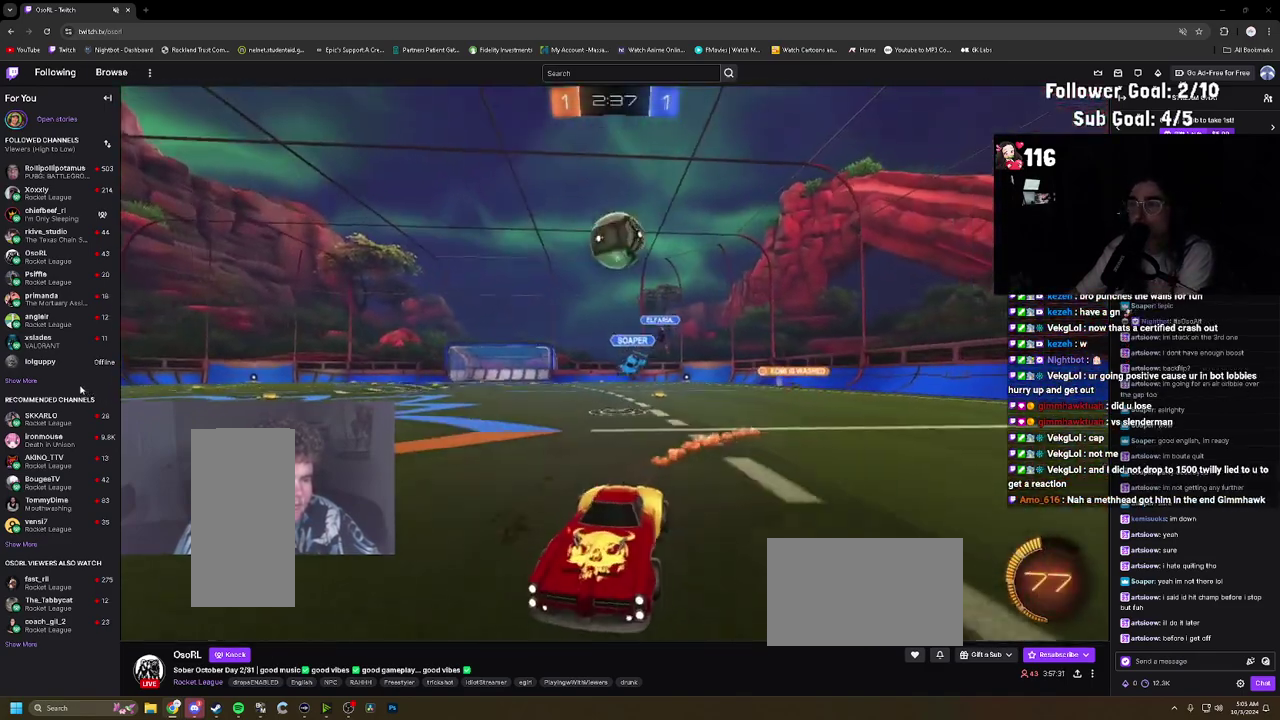
{"buttons": ["CROSS", "R2"], "left_stick": "down-right", "right_stick": "center", "events": [[167, "R2", "up"], [250, "left_stick", "right"], [433, "CROSS", "down"], [483, "R2", "down"], [483, "left_stick", "down-right"]]}
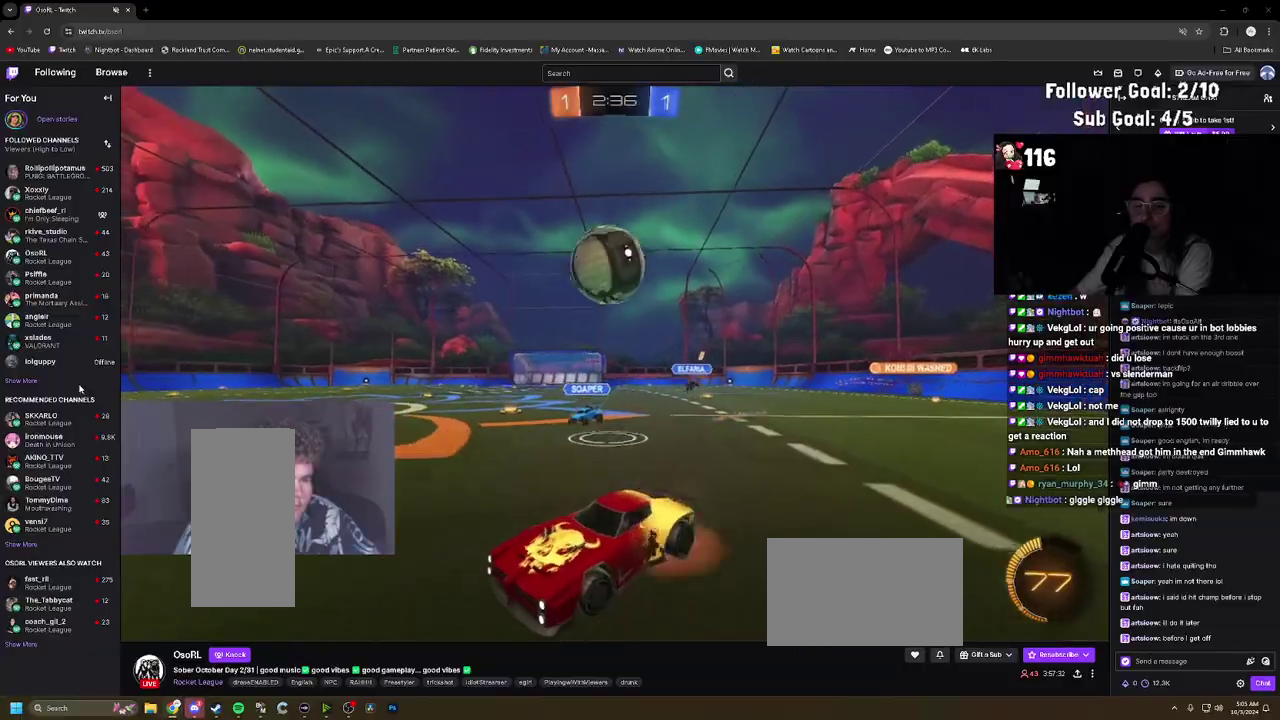
{"buttons": ["CROSS", "L1", "R2"], "left_stick": "up", "right_stick": "center", "events": [[83, "CROSS", "up"], [150, "left_stick", "right"], [400, "left_stick", "up-right"], [417, "CROSS", "down"], [417, "L1", "down"], [500, "left_stick", "up"]]}